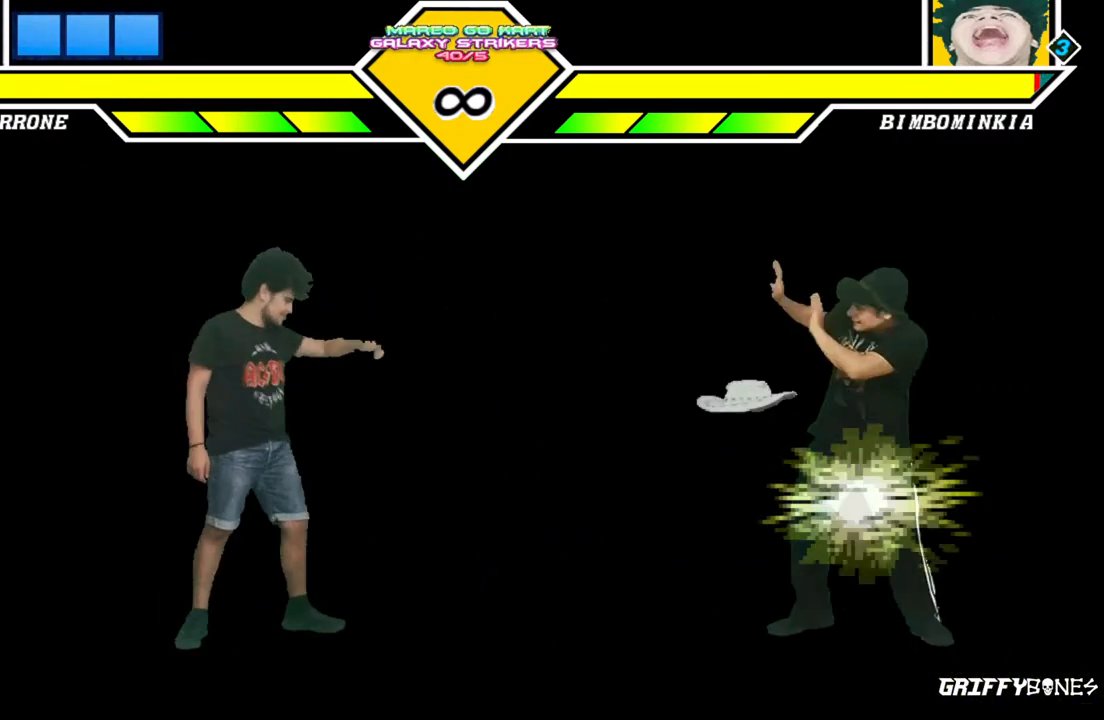
Gameplay with a controller (arcade stick); each line is a JSON object with the inputs held at the frame after it (dt_ms = milliseconds from this image to that frame). "events" lists button and stick changes between this image and that frame as [ms after this image, input, new state], when the widget could be followed in between. Not read: L2 L3 R3.
{"dt_ms": 1000, "buttons": [], "events": [[217, "DPAD_LEFT", "down"], [300, "DPAD_LEFT", "up"], [383, "DPAD_LEFT", "down"], [550, "DPAD_LEFT", "up"]]}
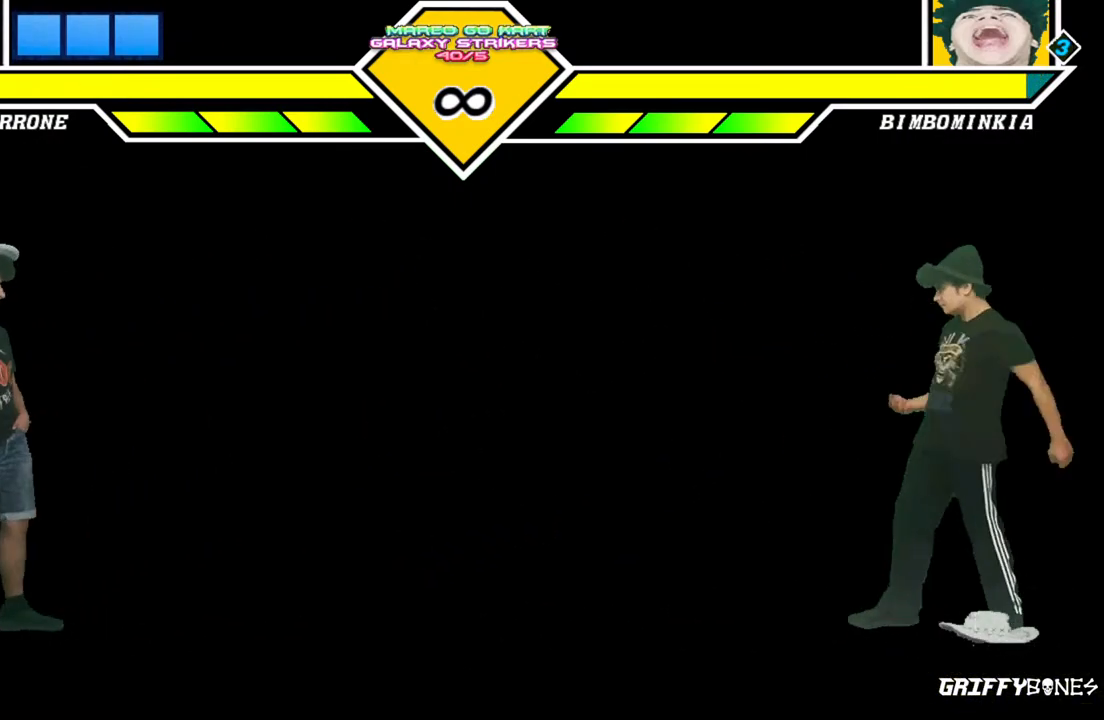
{"dt_ms": 500, "buttons": ["DPAD_DOWN"], "events": [[500, "DPAD_DOWN", "down"]]}
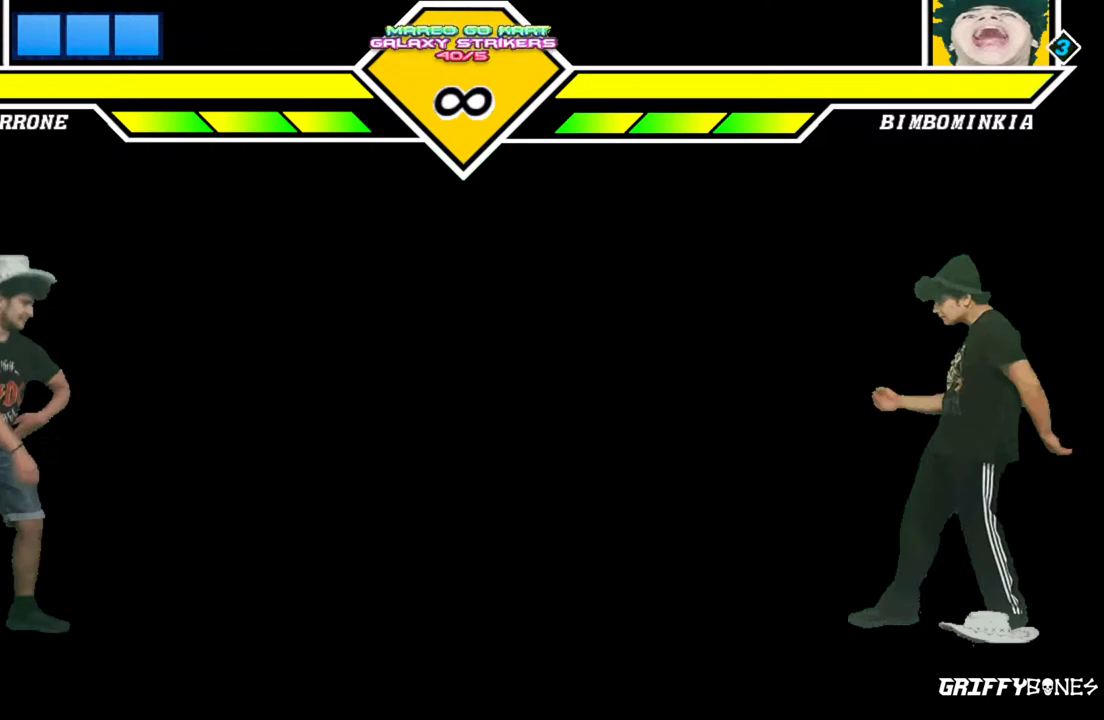
{"dt_ms": 500, "buttons": [], "events": [[117, "DPAD_RIGHT", "down"], [183, "DPAD_DOWN", "up"], [233, "DPAD_RIGHT", "up"]]}
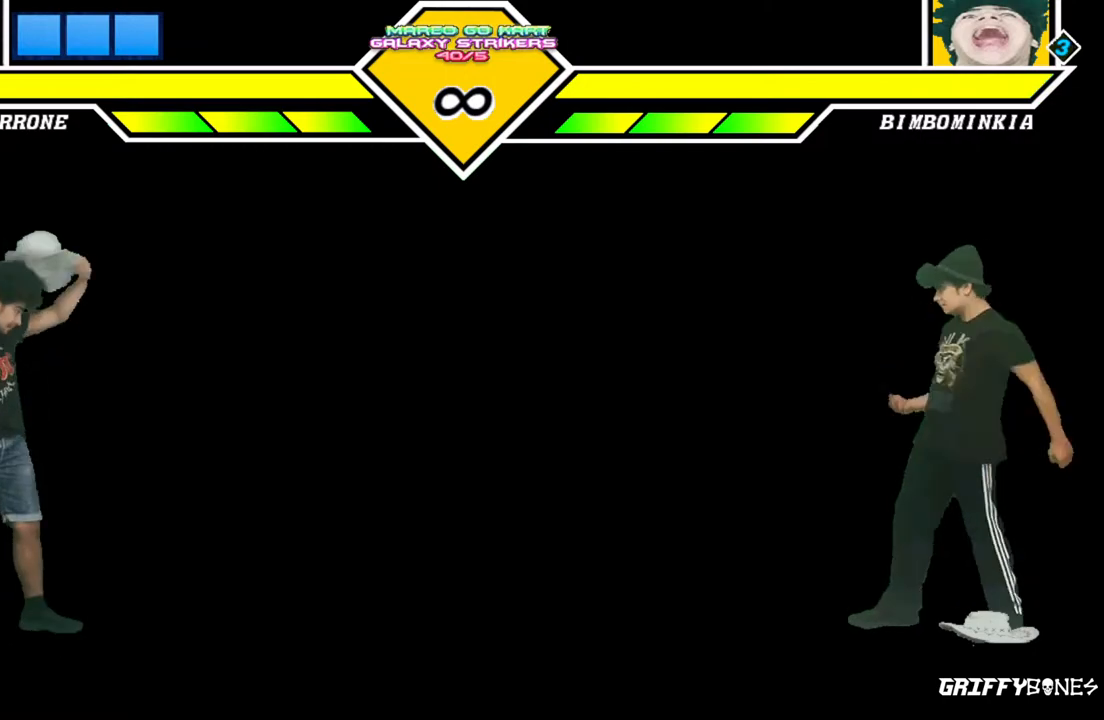
{"dt_ms": 500, "buttons": [], "events": []}
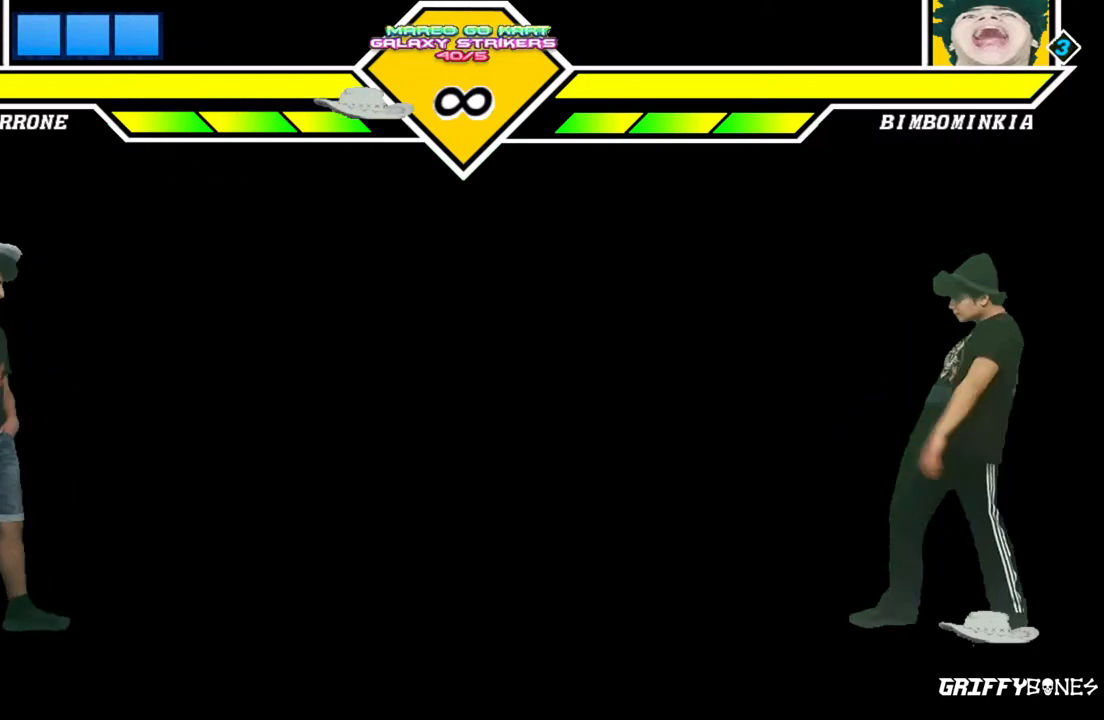
{"dt_ms": 500, "buttons": [], "events": []}
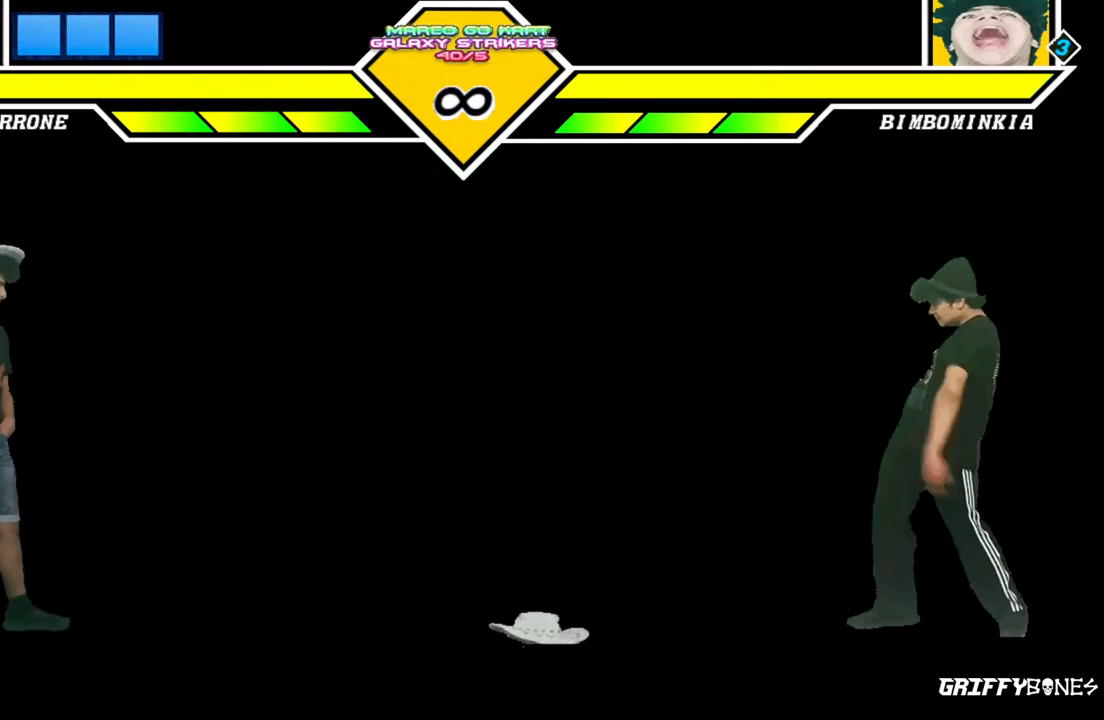
{"dt_ms": 500, "buttons": [], "events": []}
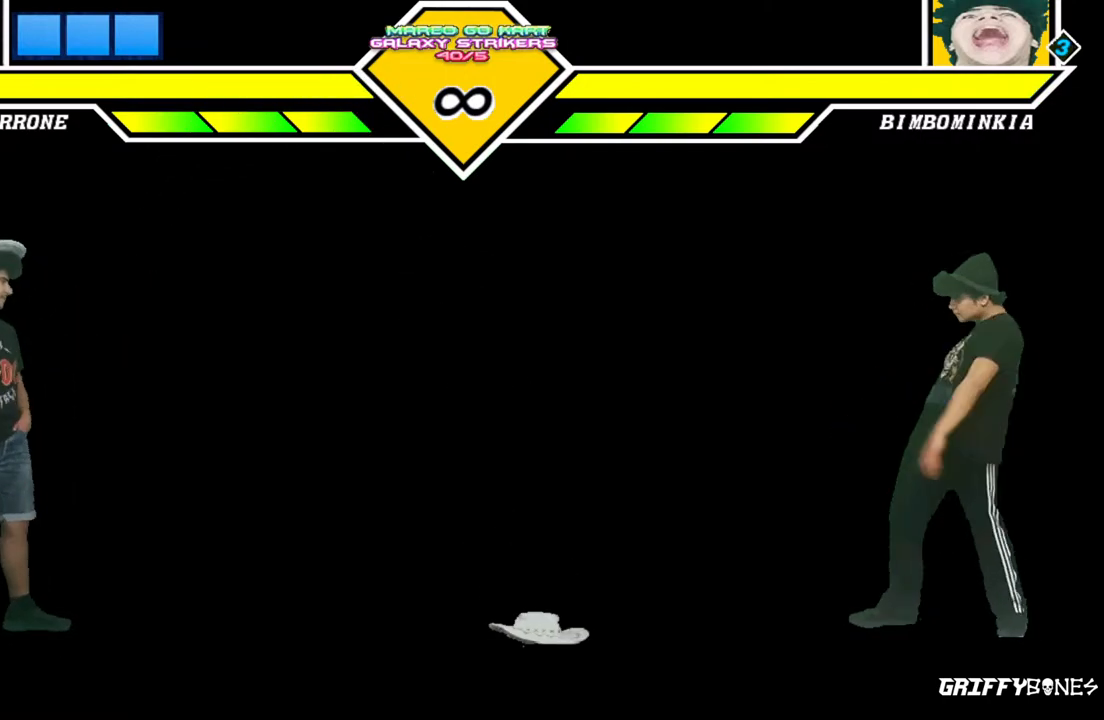
{"dt_ms": 500, "buttons": [], "events": [[83, "DPAD_DOWN", "down"], [150, "DPAD_RIGHT", "down"], [200, "DPAD_DOWN", "up"], [250, "DPAD_RIGHT", "up"]]}
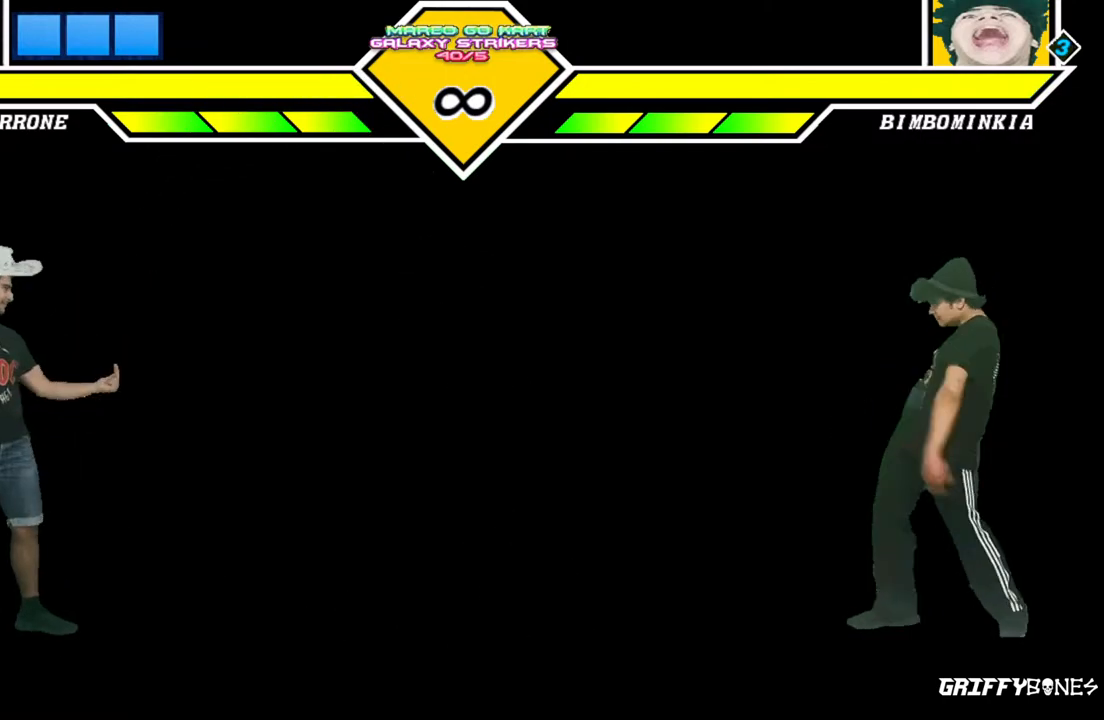
{"dt_ms": 500, "buttons": ["DPAD_DOWN"], "events": [[500, "DPAD_DOWN", "down"]]}
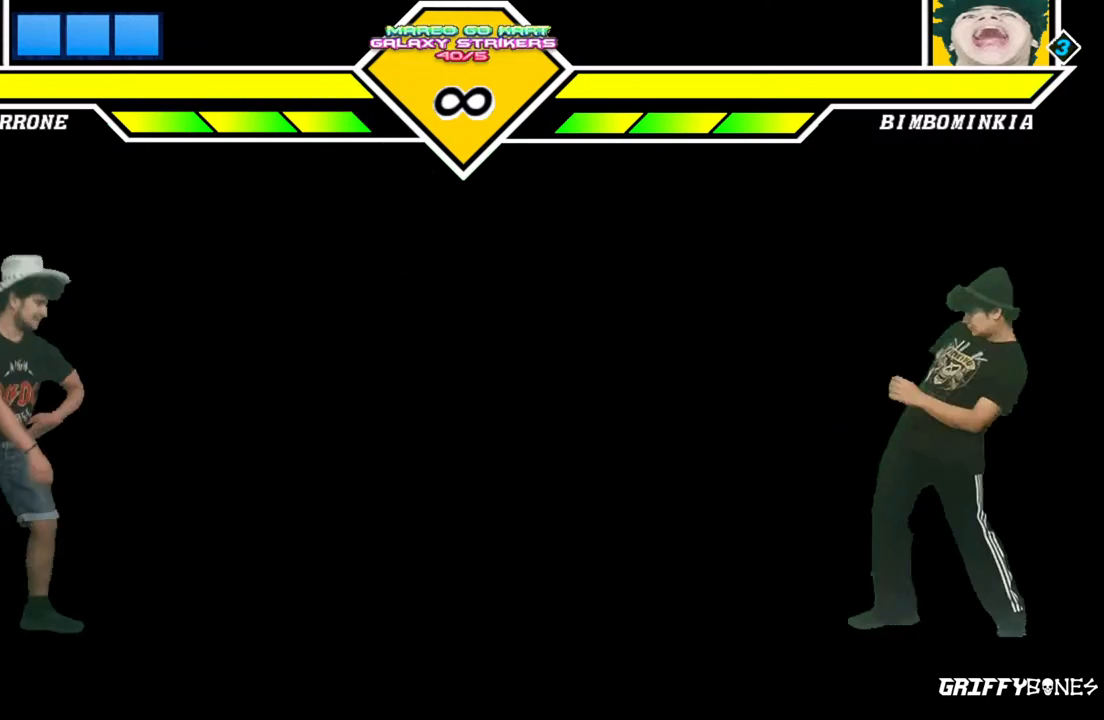
{"dt_ms": 500, "buttons": [], "events": [[83, "DPAD_RIGHT", "down"], [133, "DPAD_DOWN", "up"], [183, "DPAD_RIGHT", "up"]]}
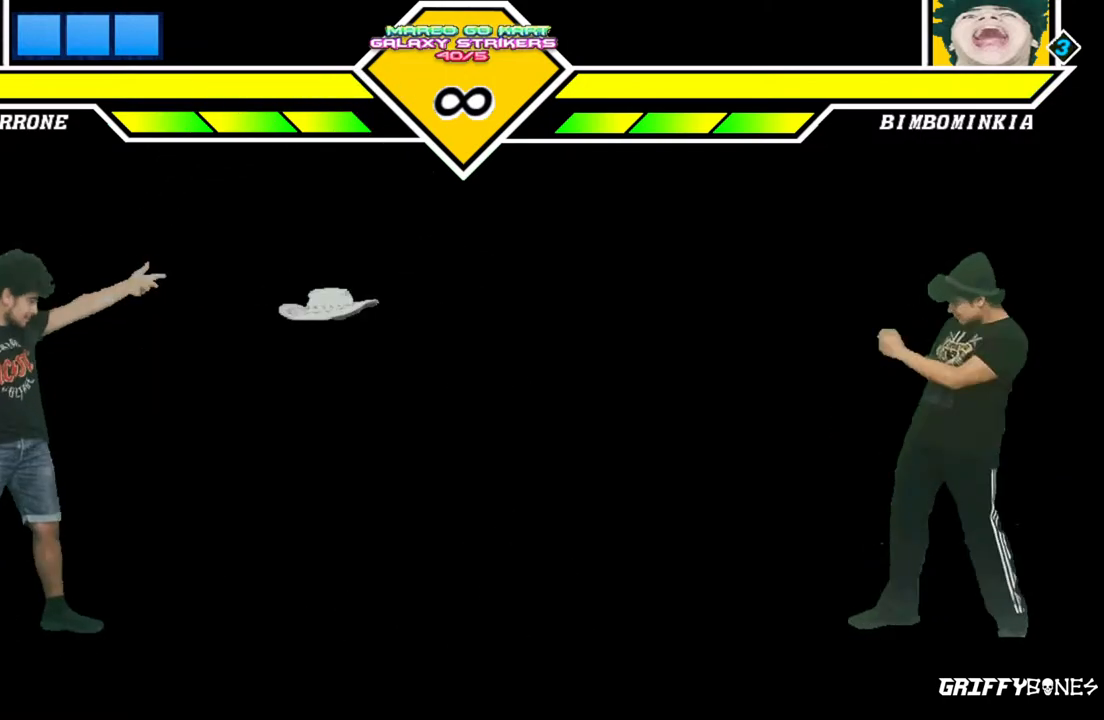
{"dt_ms": 500, "buttons": [], "events": []}
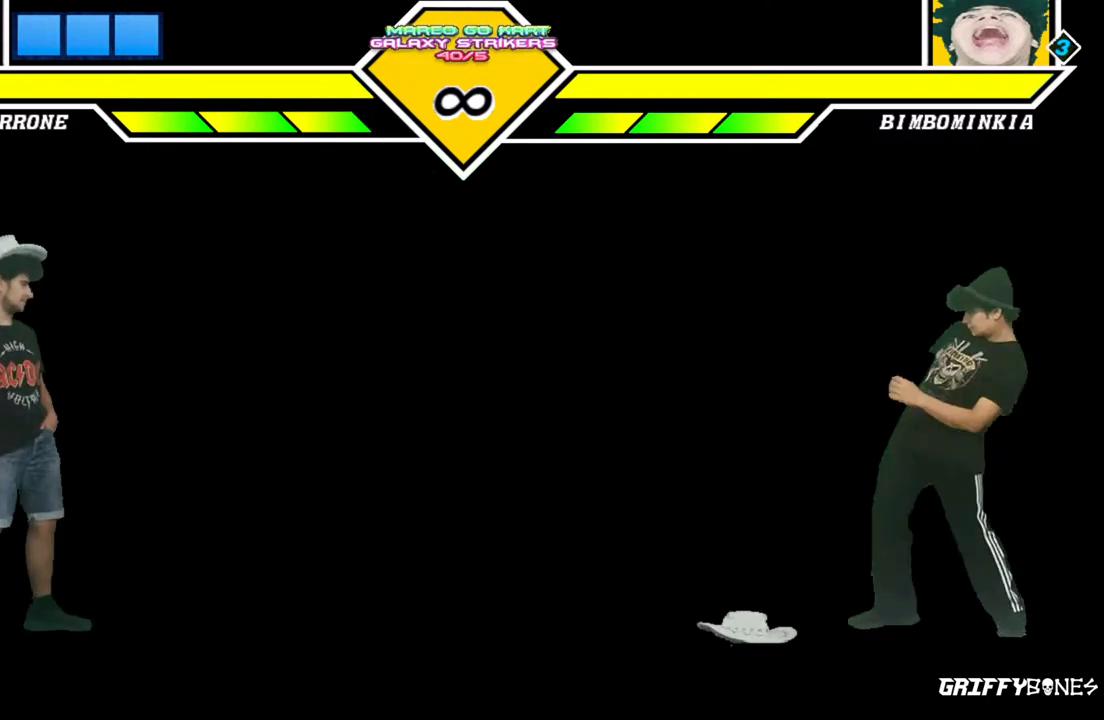
{"dt_ms": 1000, "buttons": ["DPAD_DOWN"], "events": [[283, "DPAD_DOWN", "down"], [350, "DPAD_RIGHT", "down"], [400, "DPAD_DOWN", "up"], [483, "DPAD_RIGHT", "up"], [967, "DPAD_DOWN", "down"]]}
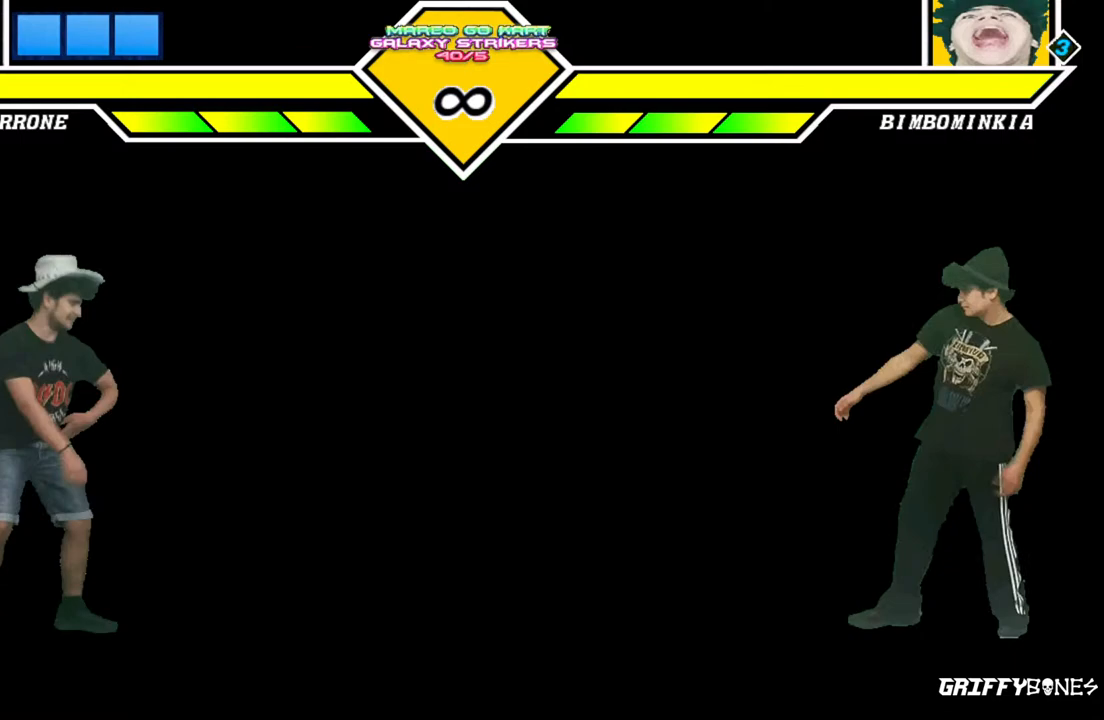
{"dt_ms": 500, "buttons": [], "events": [[50, "DPAD_RIGHT", "down"], [83, "DPAD_DOWN", "up"], [167, "DPAD_RIGHT", "up"]]}
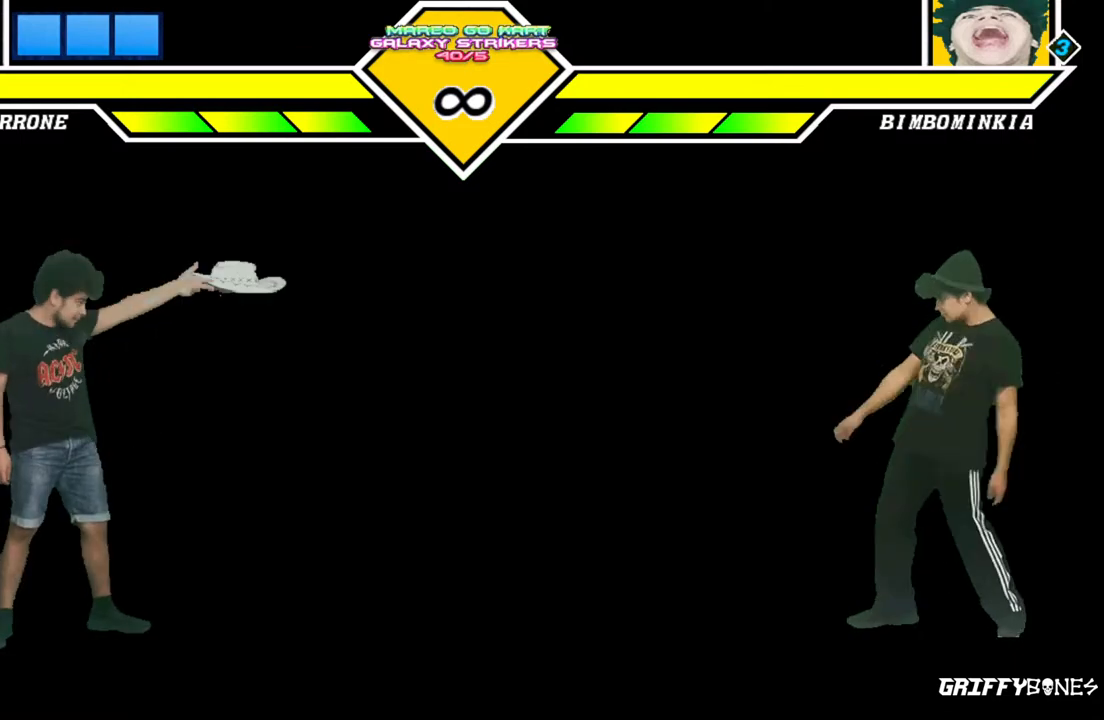
{"dt_ms": 500, "buttons": [], "events": []}
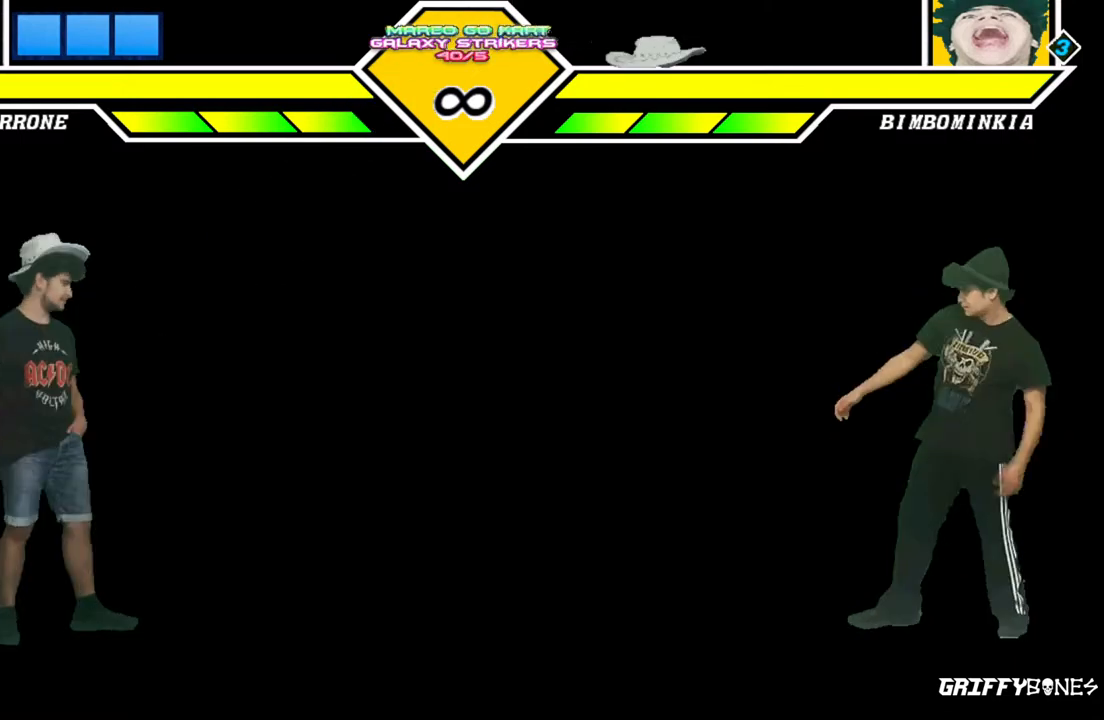
{"dt_ms": 500, "buttons": [], "events": [[83, "DPAD_DOWN", "down"], [150, "DPAD_RIGHT", "down"], [200, "DPAD_DOWN", "up"], [250, "DPAD_RIGHT", "up"]]}
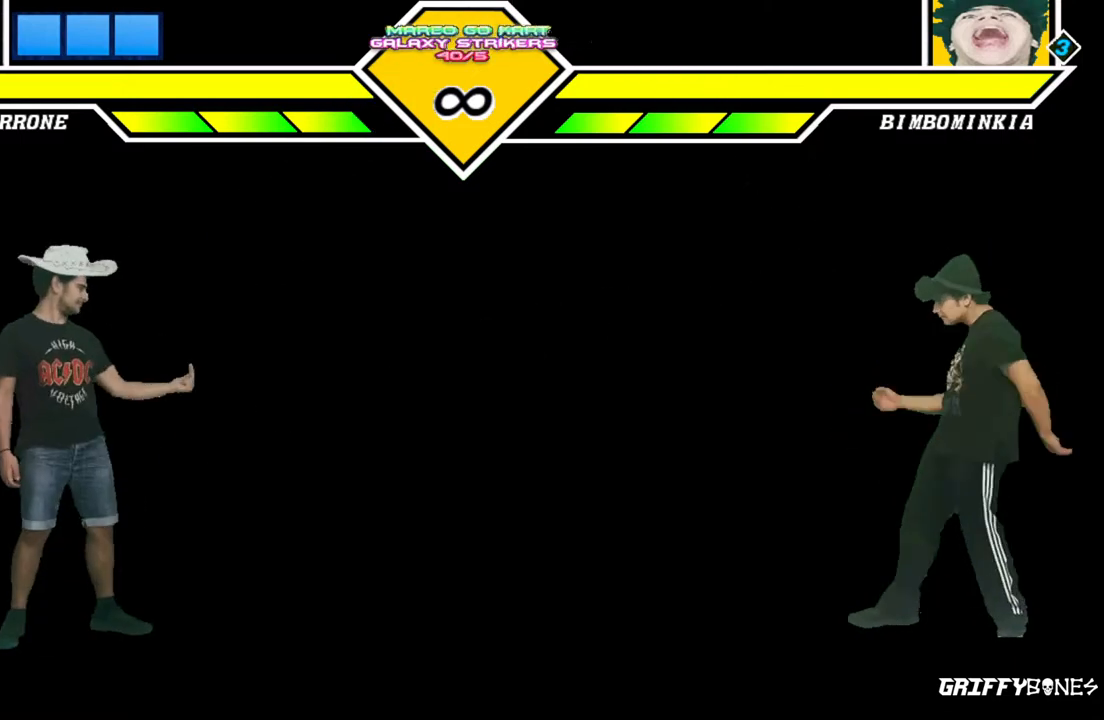
{"dt_ms": 500, "buttons": [], "events": []}
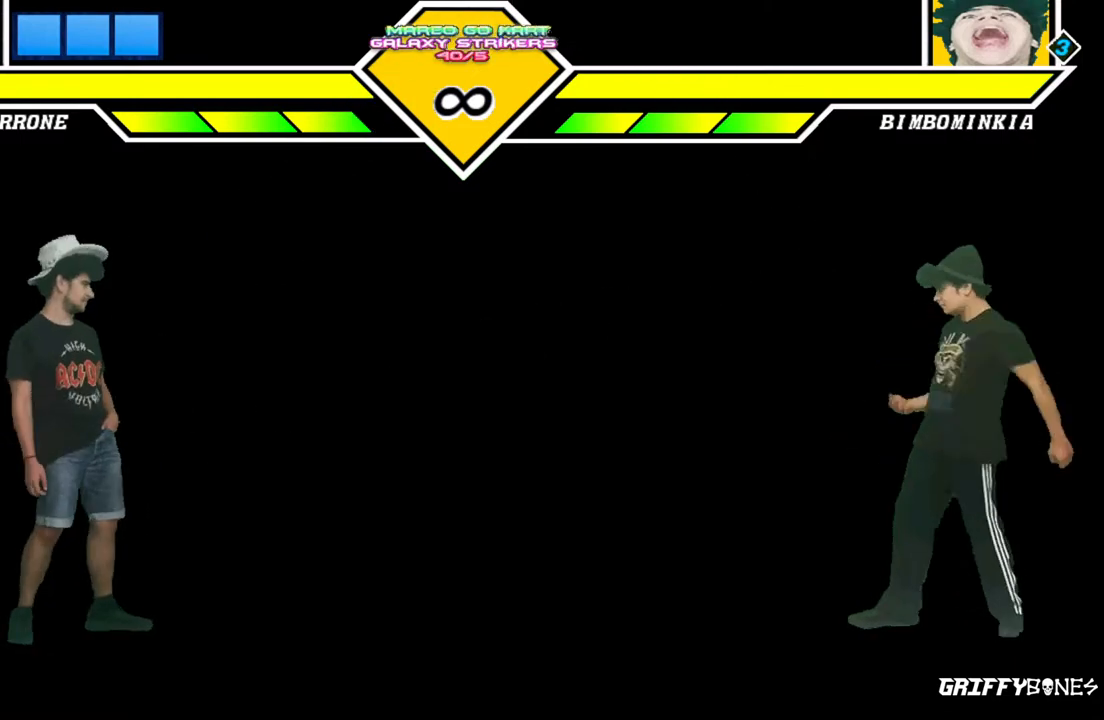
{"dt_ms": 500, "buttons": [], "events": [[250, "DPAD_DOWN", "down"], [300, "DPAD_RIGHT", "down"], [367, "DPAD_DOWN", "up"], [417, "DPAD_RIGHT", "up"]]}
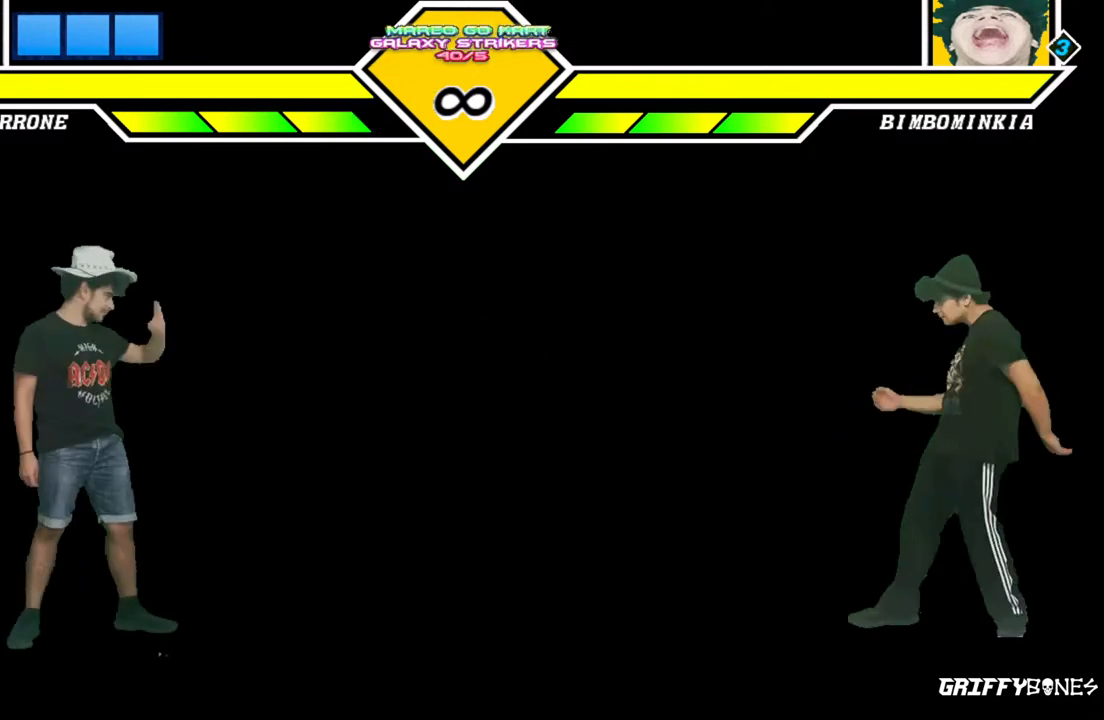
{"dt_ms": 500, "buttons": [], "events": []}
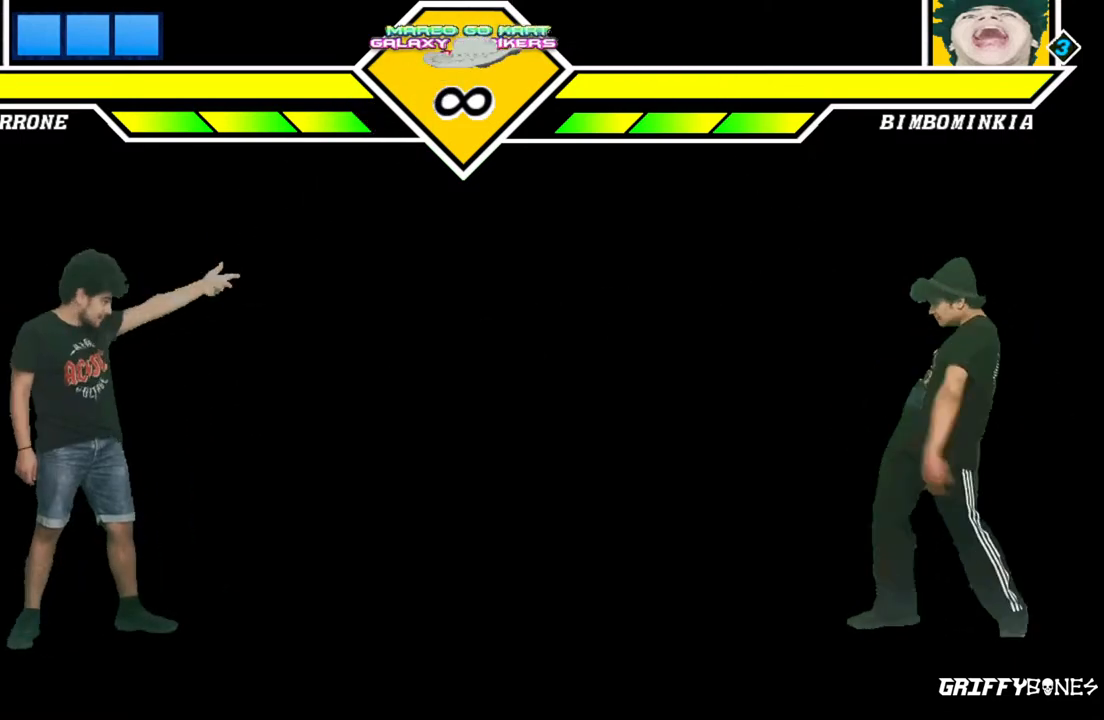
{"dt_ms": 500, "buttons": ["DPAD_DOWN", "DPAD_RIGHT"], "events": [[400, "DPAD_DOWN", "down"], [467, "DPAD_RIGHT", "down"]]}
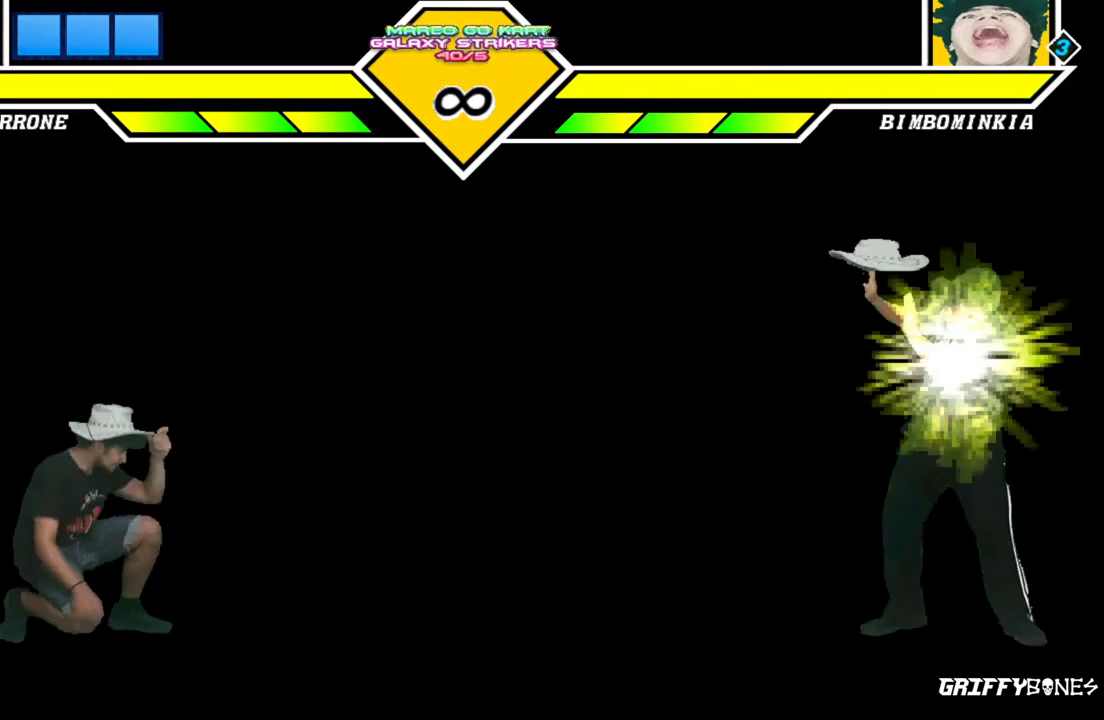
{"dt_ms": 500, "buttons": [], "events": [[17, "DPAD_DOWN", "up"], [67, "DPAD_RIGHT", "up"]]}
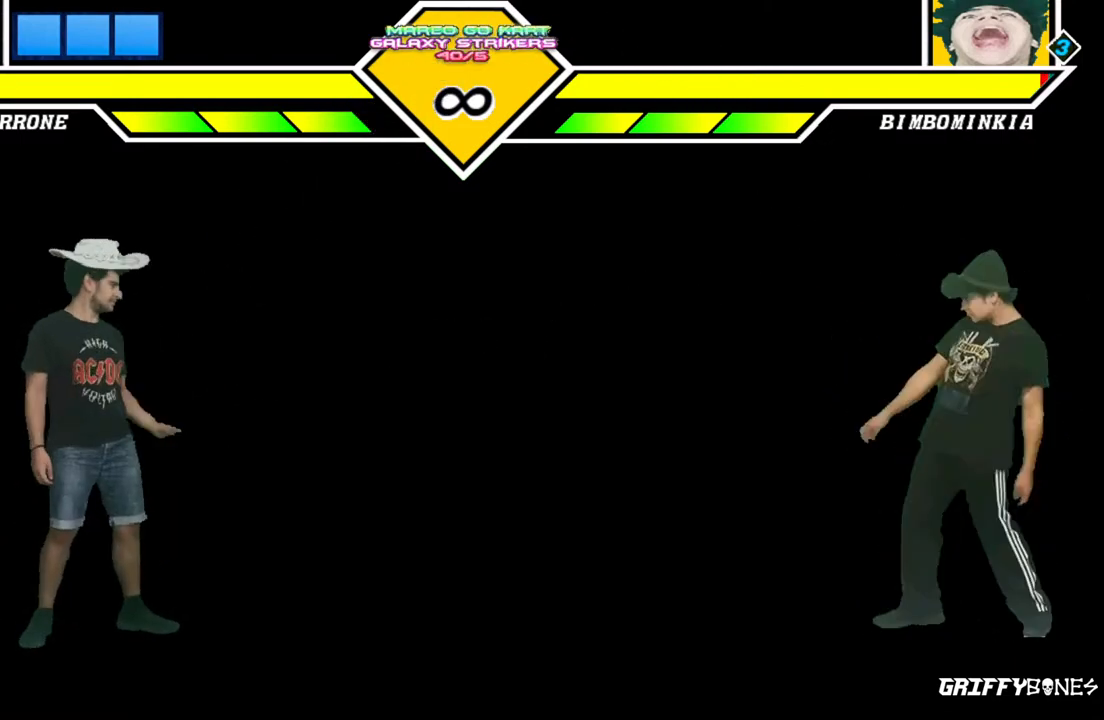
{"dt_ms": 500, "buttons": [], "events": [[150, "DPAD_DOWN", "down"], [250, "DPAD_RIGHT", "down"], [317, "DPAD_DOWN", "up"], [367, "DPAD_RIGHT", "up"]]}
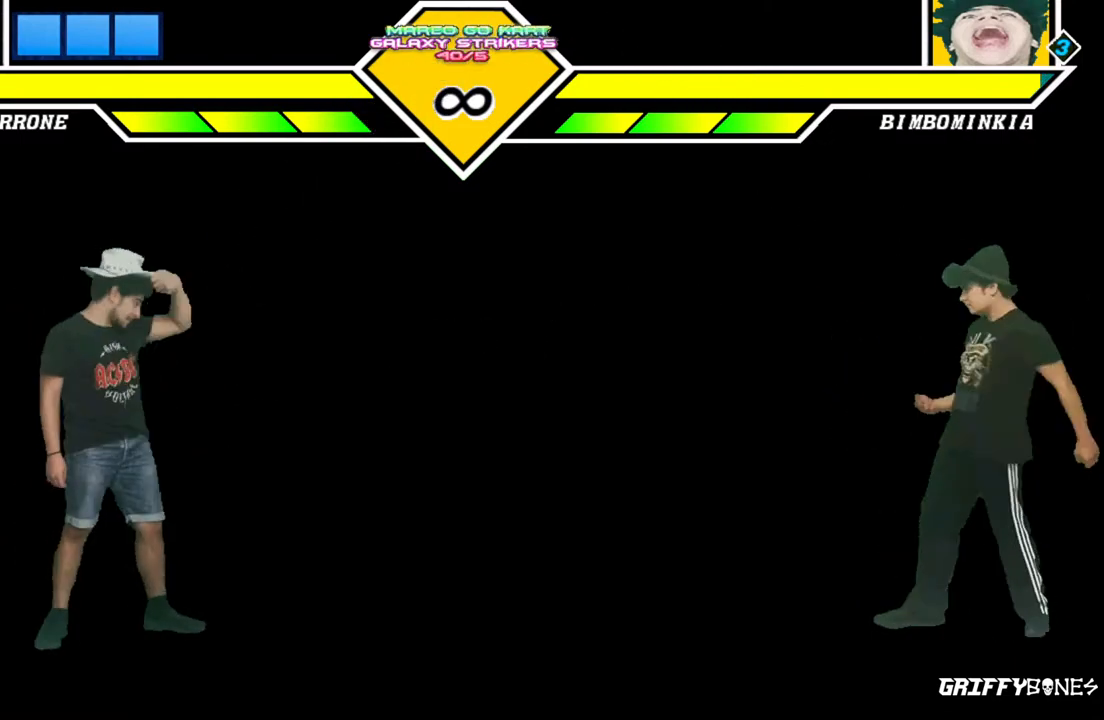
{"dt_ms": 500, "buttons": [], "events": []}
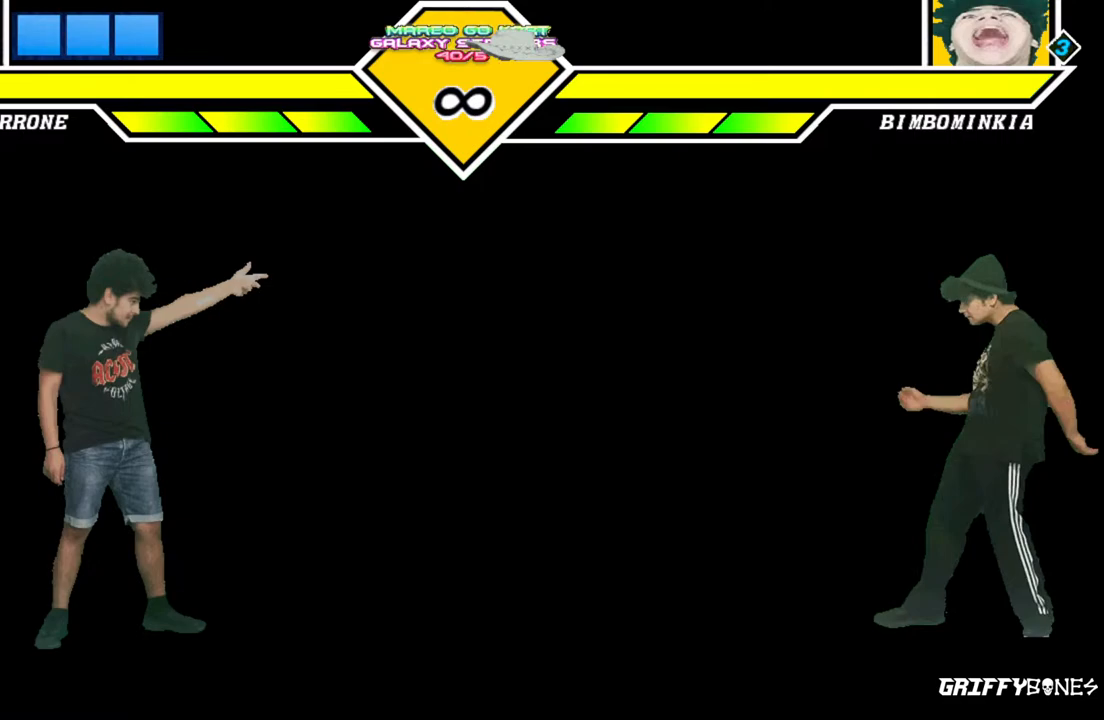
{"dt_ms": 500, "buttons": [], "events": []}
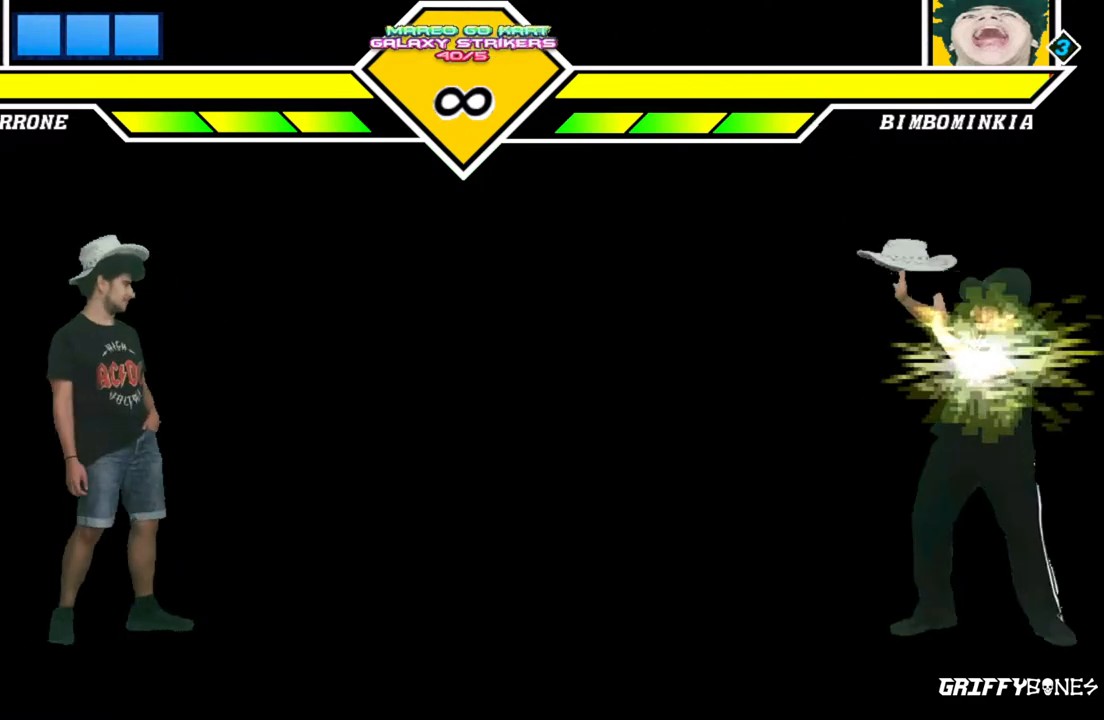
{"dt_ms": 500, "buttons": [], "events": [[33, "DPAD_DOWN", "down"], [100, "DPAD_RIGHT", "down"], [133, "DPAD_DOWN", "up"], [167, "DPAD_RIGHT", "up"]]}
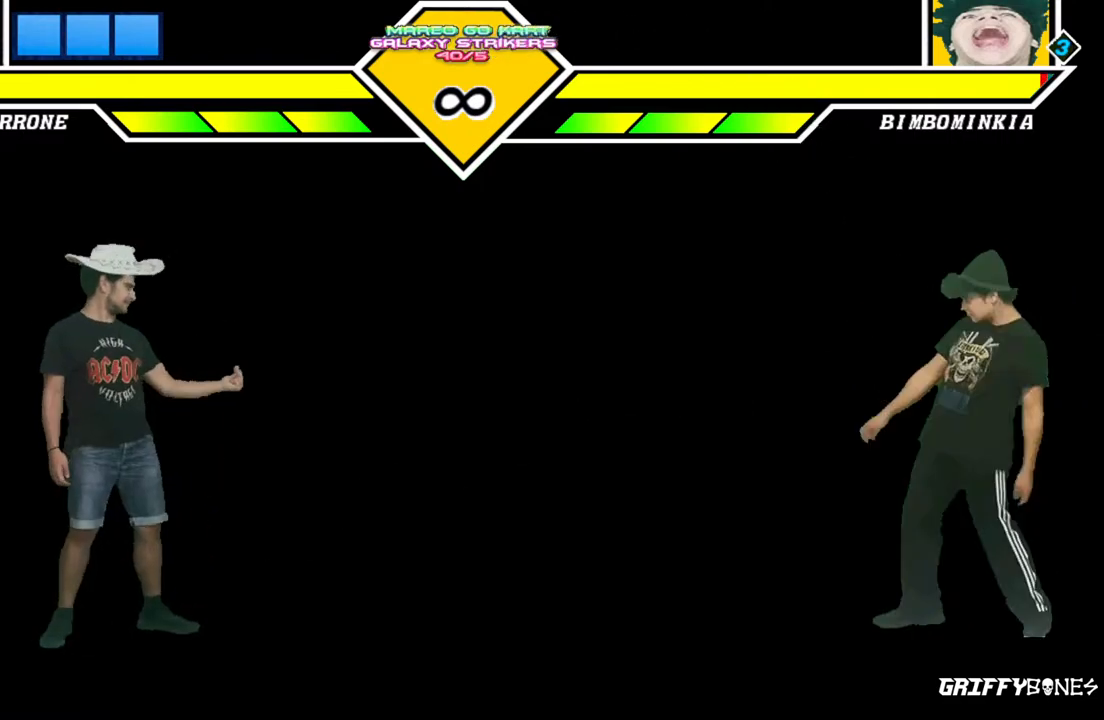
{"dt_ms": 500, "buttons": ["DPAD_RIGHT"], "events": [[367, "DPAD_DOWN", "down"], [450, "DPAD_RIGHT", "down"], [483, "DPAD_DOWN", "up"]]}
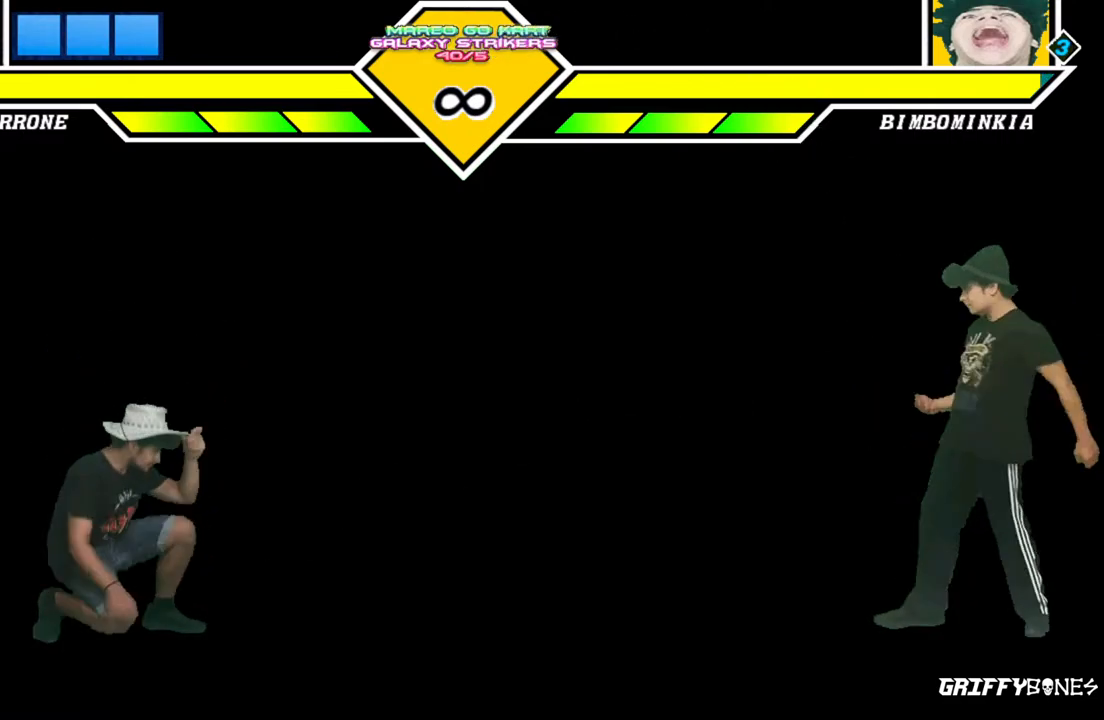
{"dt_ms": 500, "buttons": [], "events": [[33, "DPAD_RIGHT", "up"]]}
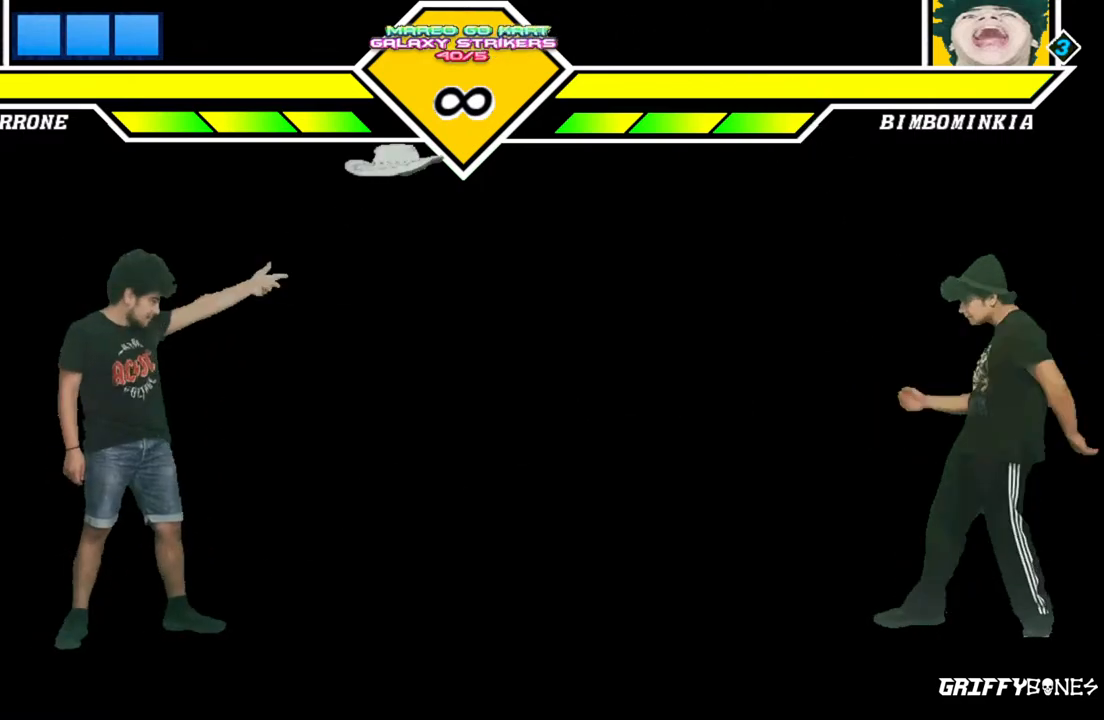
{"dt_ms": 500, "buttons": [], "events": []}
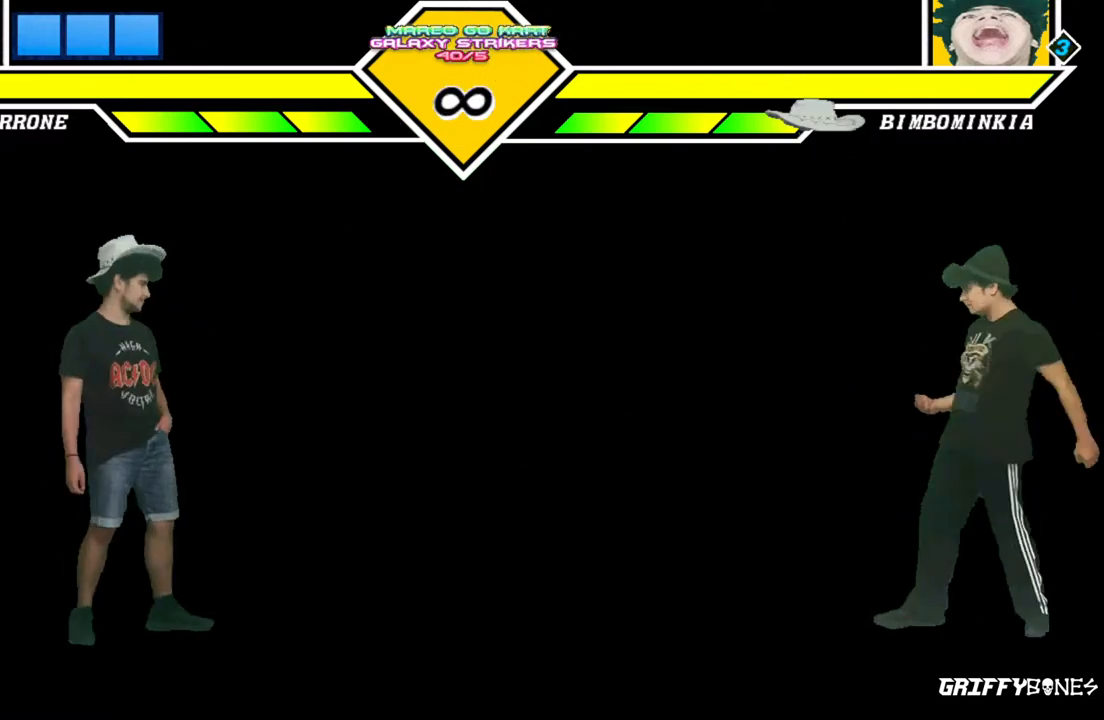
{"dt_ms": 500, "buttons": [], "events": [[233, "DPAD_DOWN", "down"], [333, "DPAD_RIGHT", "down"], [367, "DPAD_DOWN", "up"], [417, "DPAD_RIGHT", "up"]]}
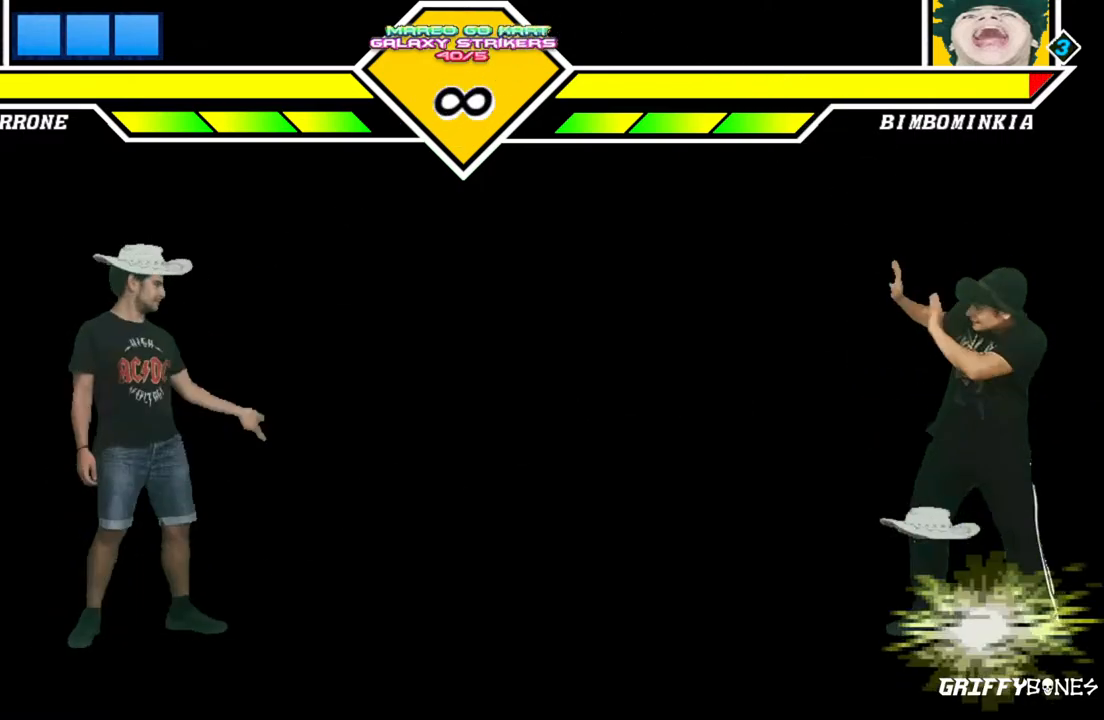
{"dt_ms": 500, "buttons": [], "events": []}